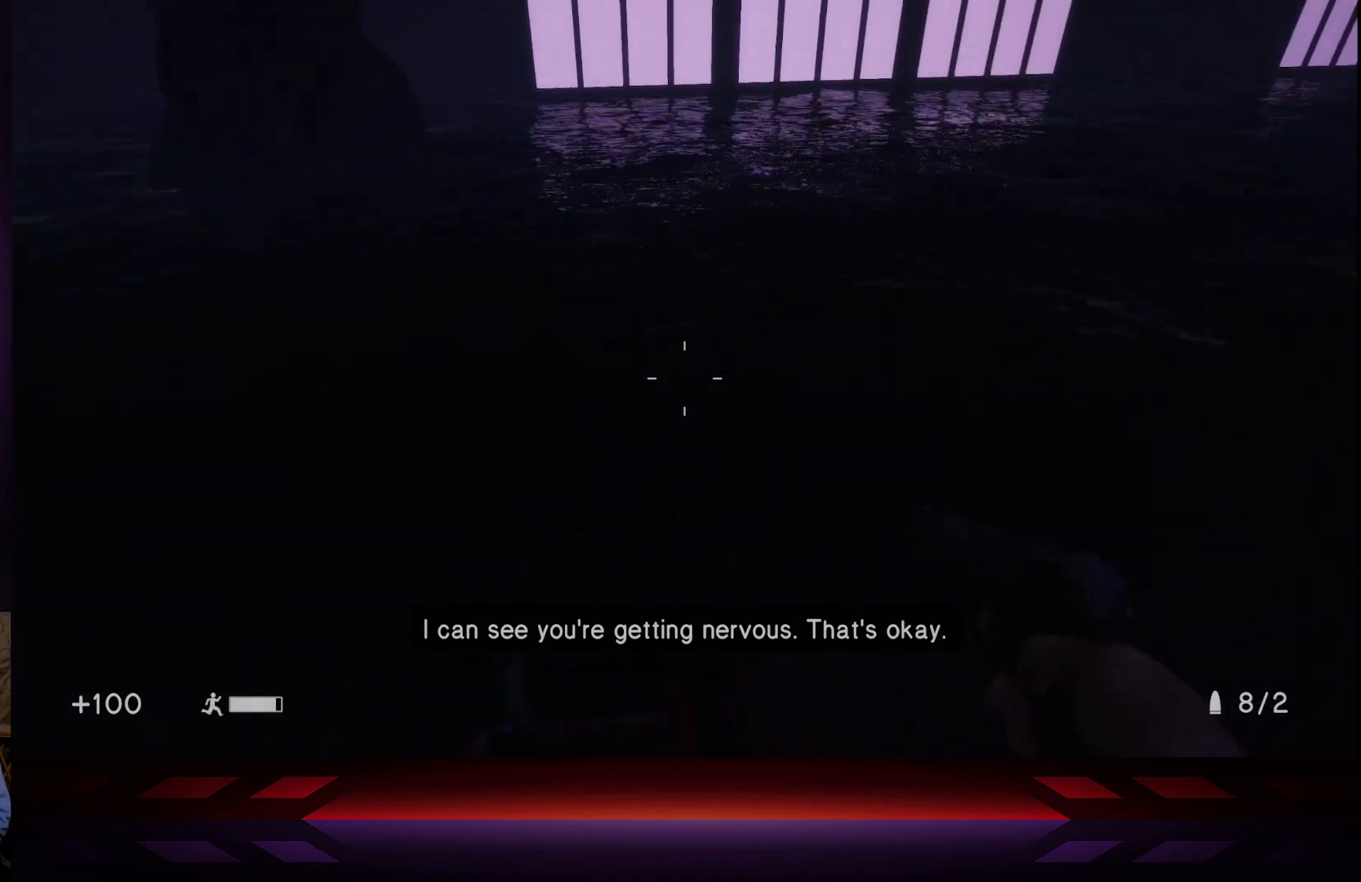
Gameplay with a controller (Xbox layout); each line is a JSON object with the inputs held at the frame after it. "events" lists button and stick changes between this image and that frame as [ms after this image, input, new state], when the widget could be followed in between.
{"buttons": [], "left_stick": "up-left", "right_stick": "center", "events": [[33, "left_stick", "down-right"], [250, "right_stick", "center"], [300, "left_stick", "center"], [383, "left_stick", "up-left"]]}
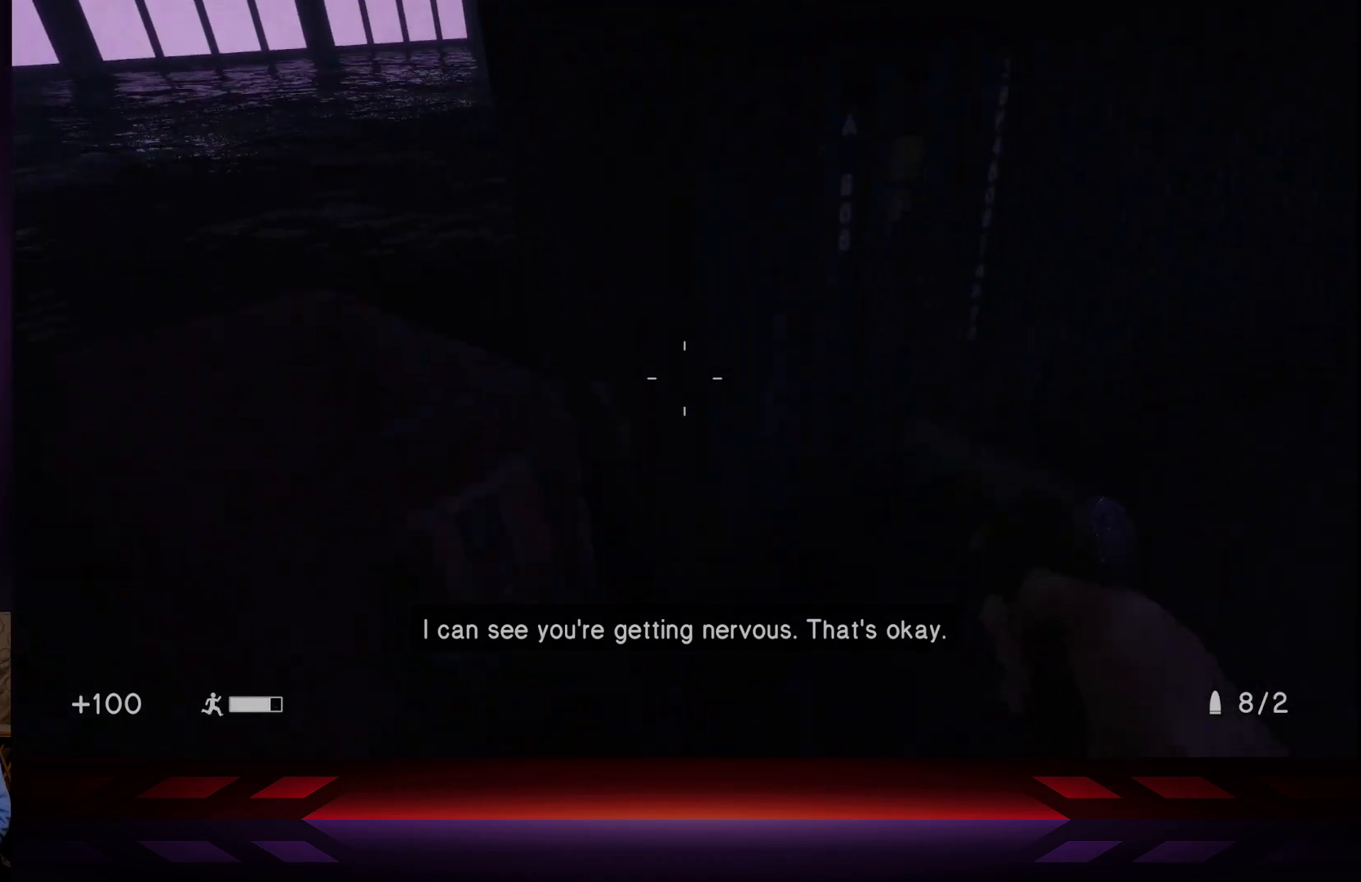
{"buttons": [], "left_stick": "down-right", "right_stick": "center", "events": [[17, "right_stick", "right"], [167, "right_stick", "center"], [183, "left_stick", "down-left"], [283, "A", "down"], [300, "left_stick", "down-right"], [433, "A", "up"]]}
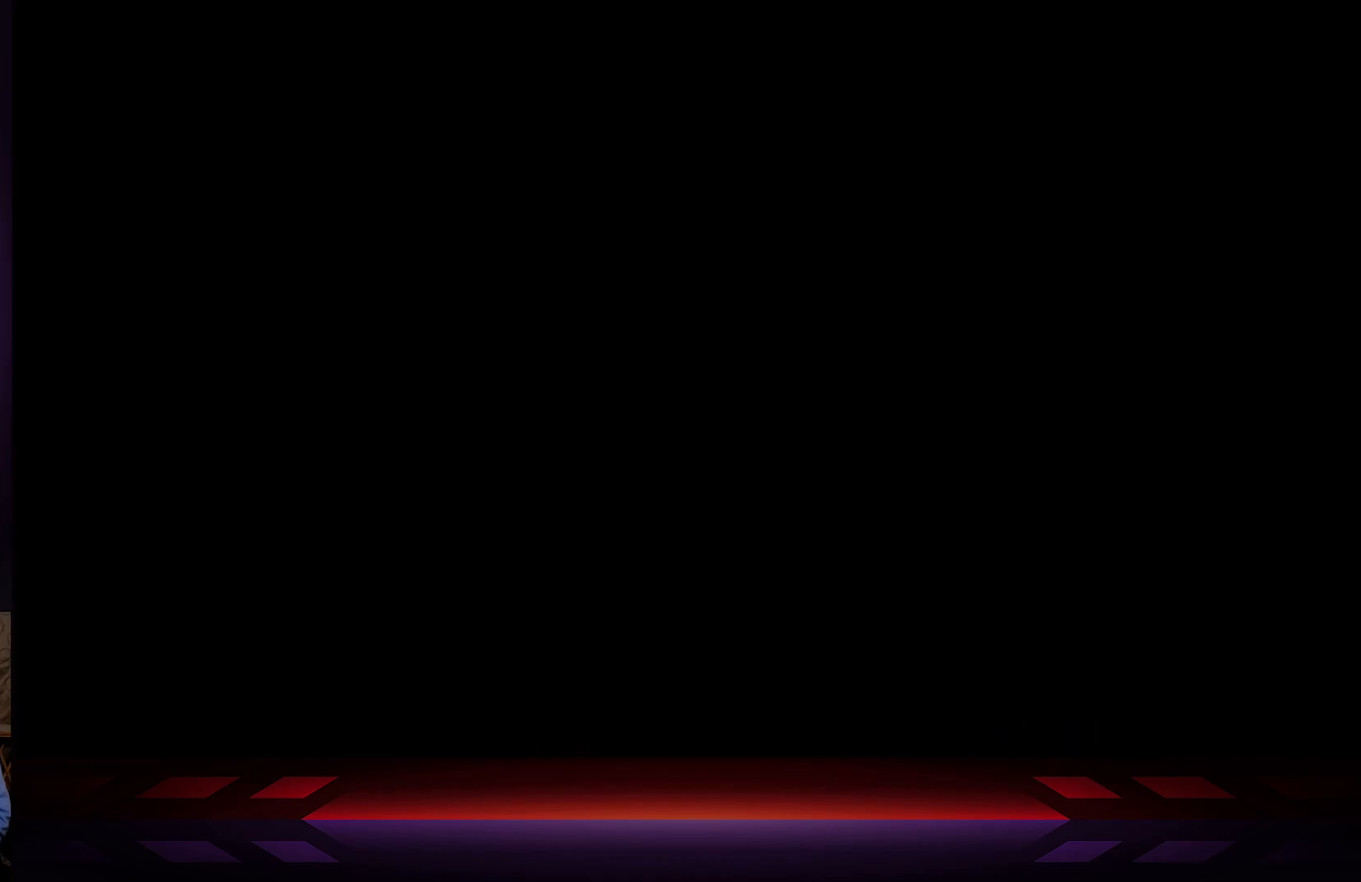
{"buttons": [], "left_stick": "center", "right_stick": "center", "events": [[217, "left_stick", "center"]]}
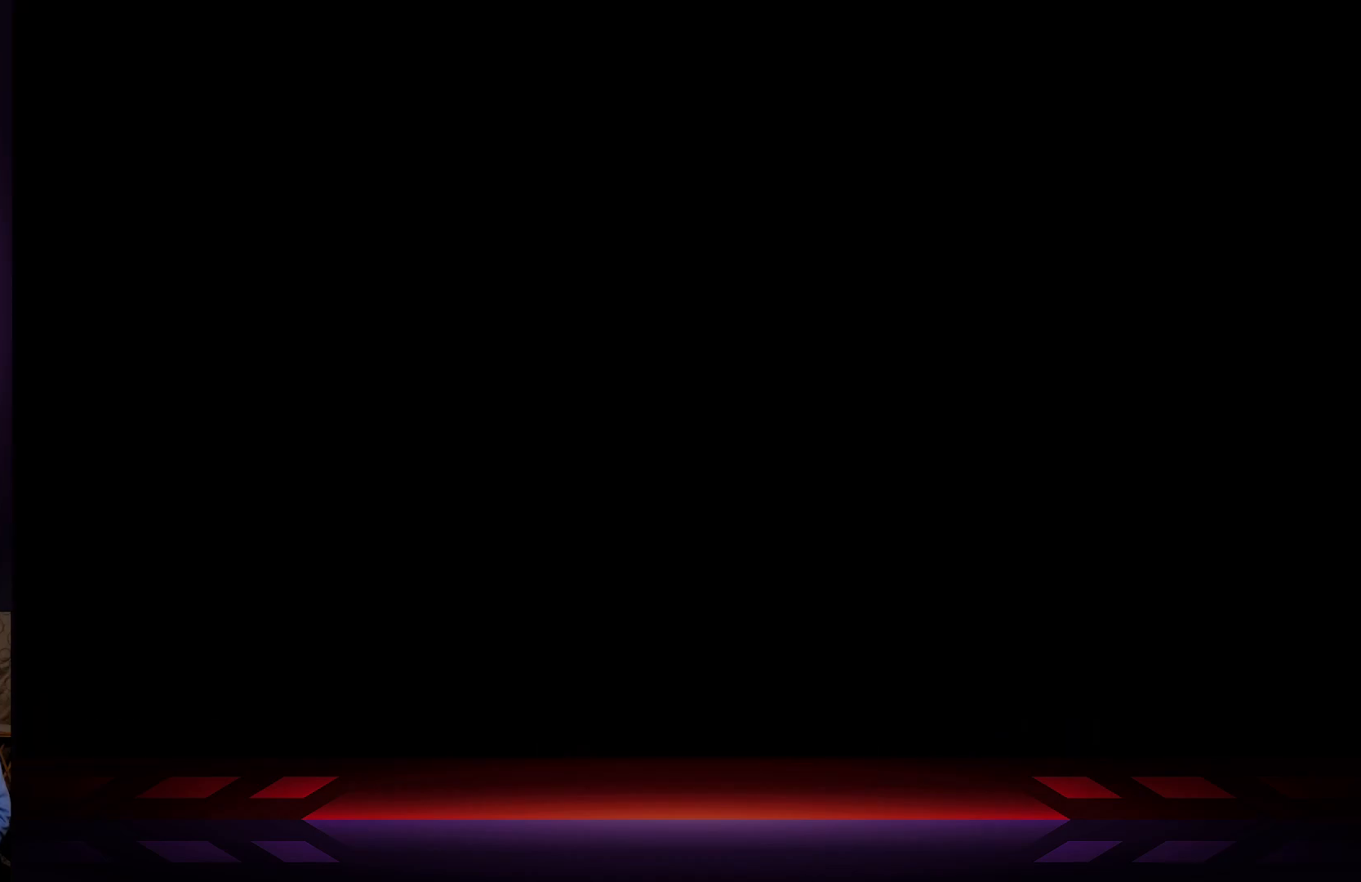
{"buttons": [], "left_stick": "center", "right_stick": "center", "events": []}
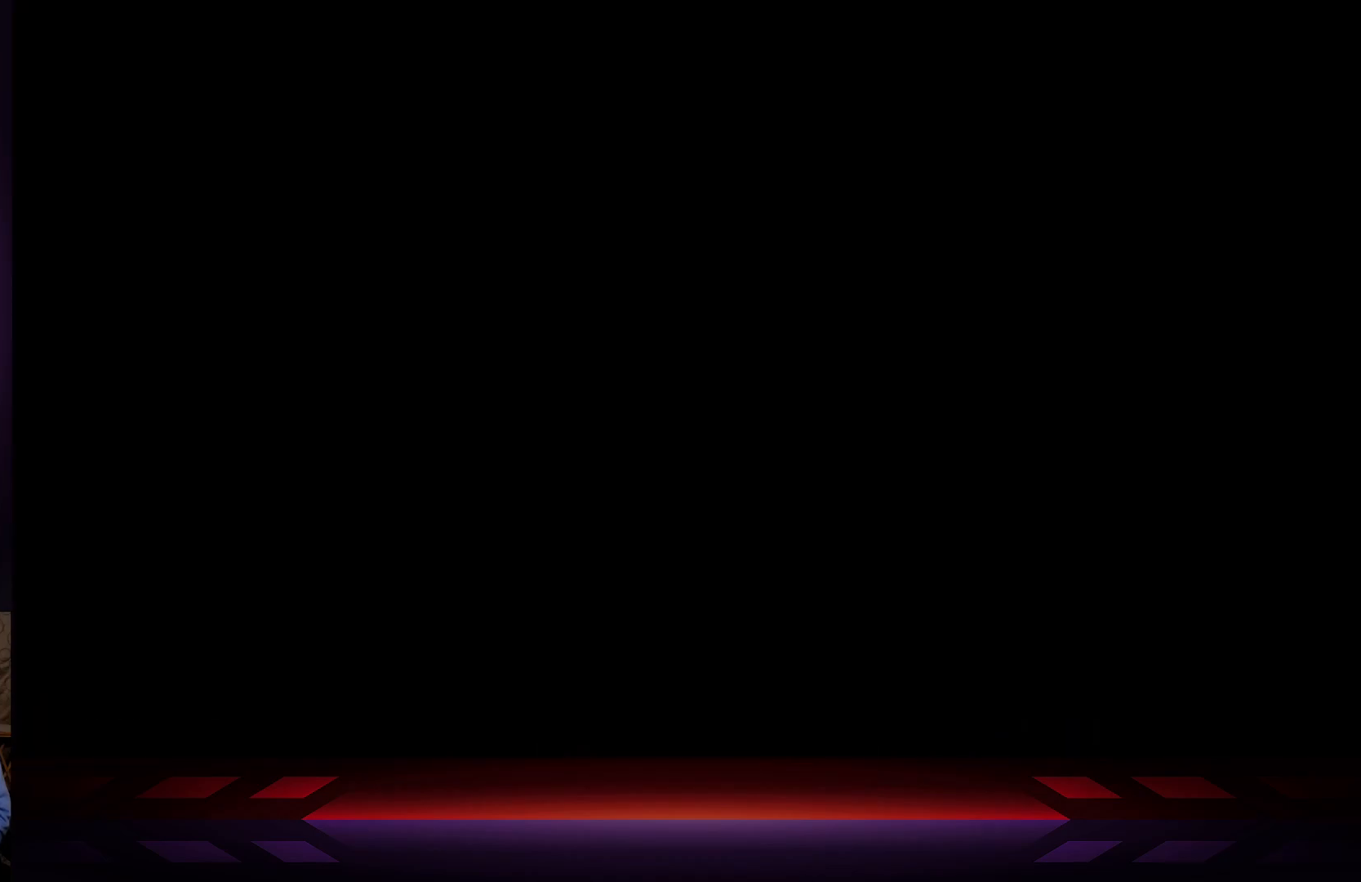
{"buttons": [], "left_stick": "center", "right_stick": "center", "events": []}
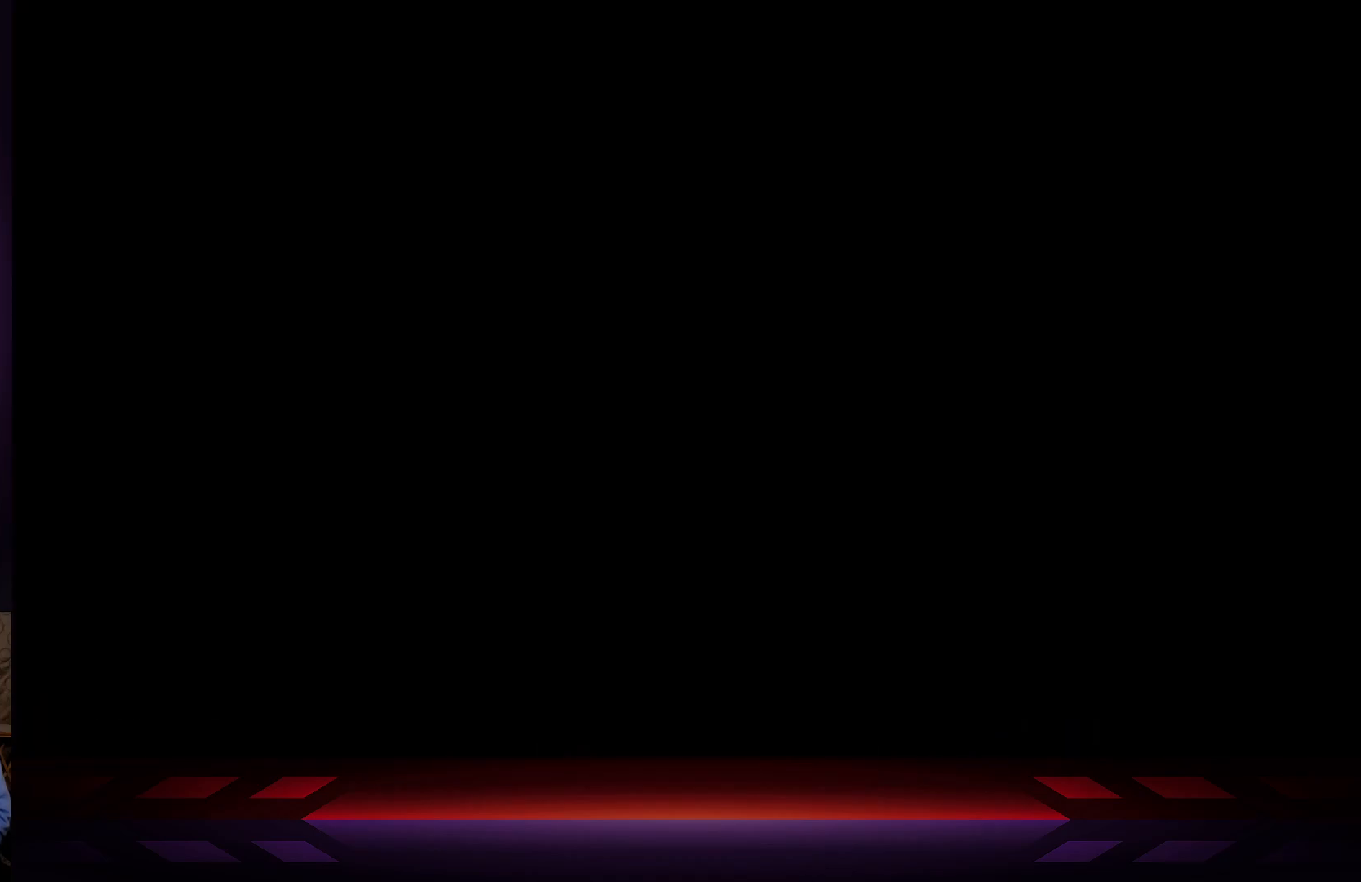
{"buttons": [], "left_stick": "center", "right_stick": "center", "events": []}
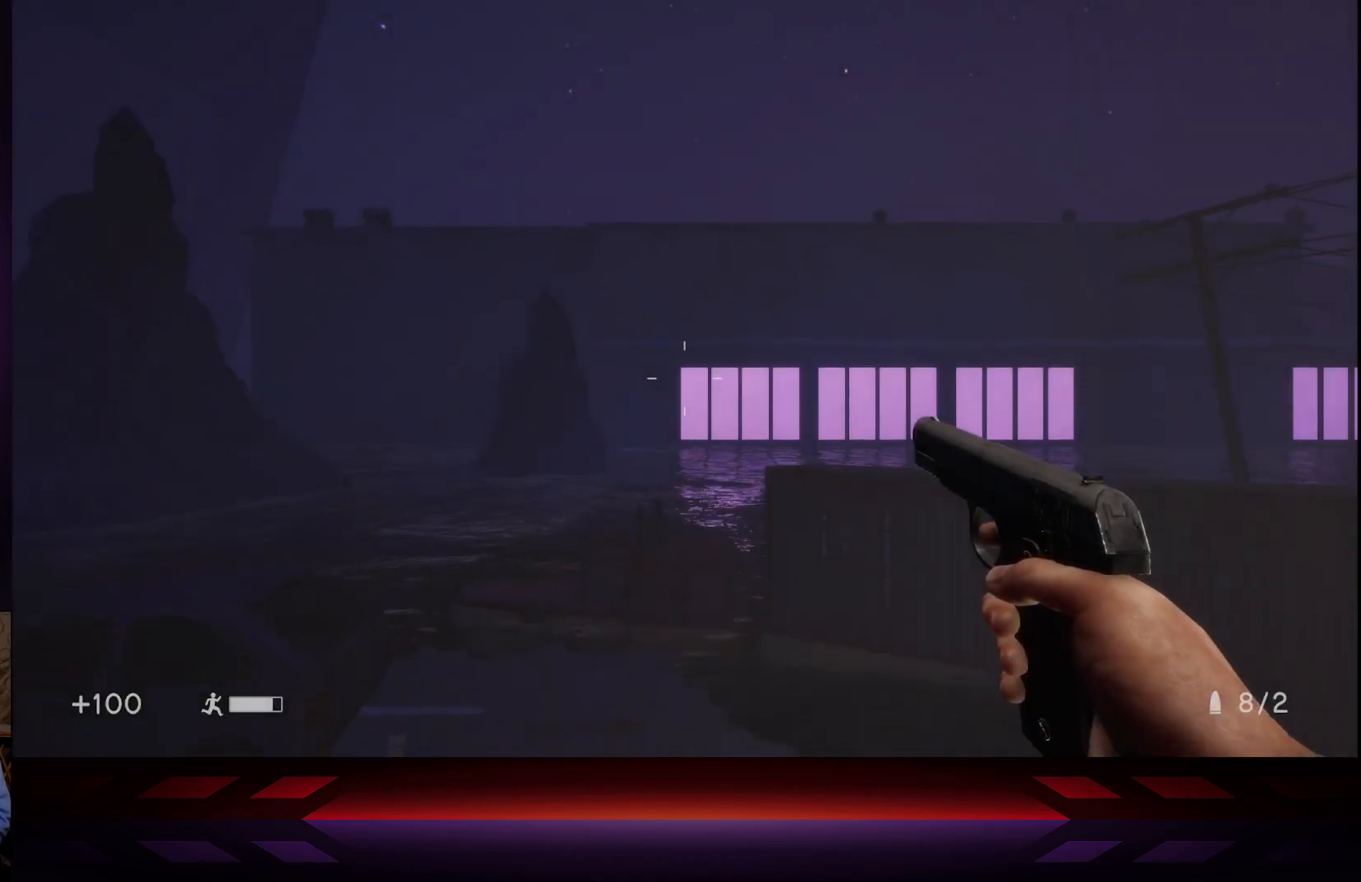
{"buttons": [], "left_stick": "center", "right_stick": "center", "events": [[183, "right_stick", "down-left"], [433, "right_stick", "center"]]}
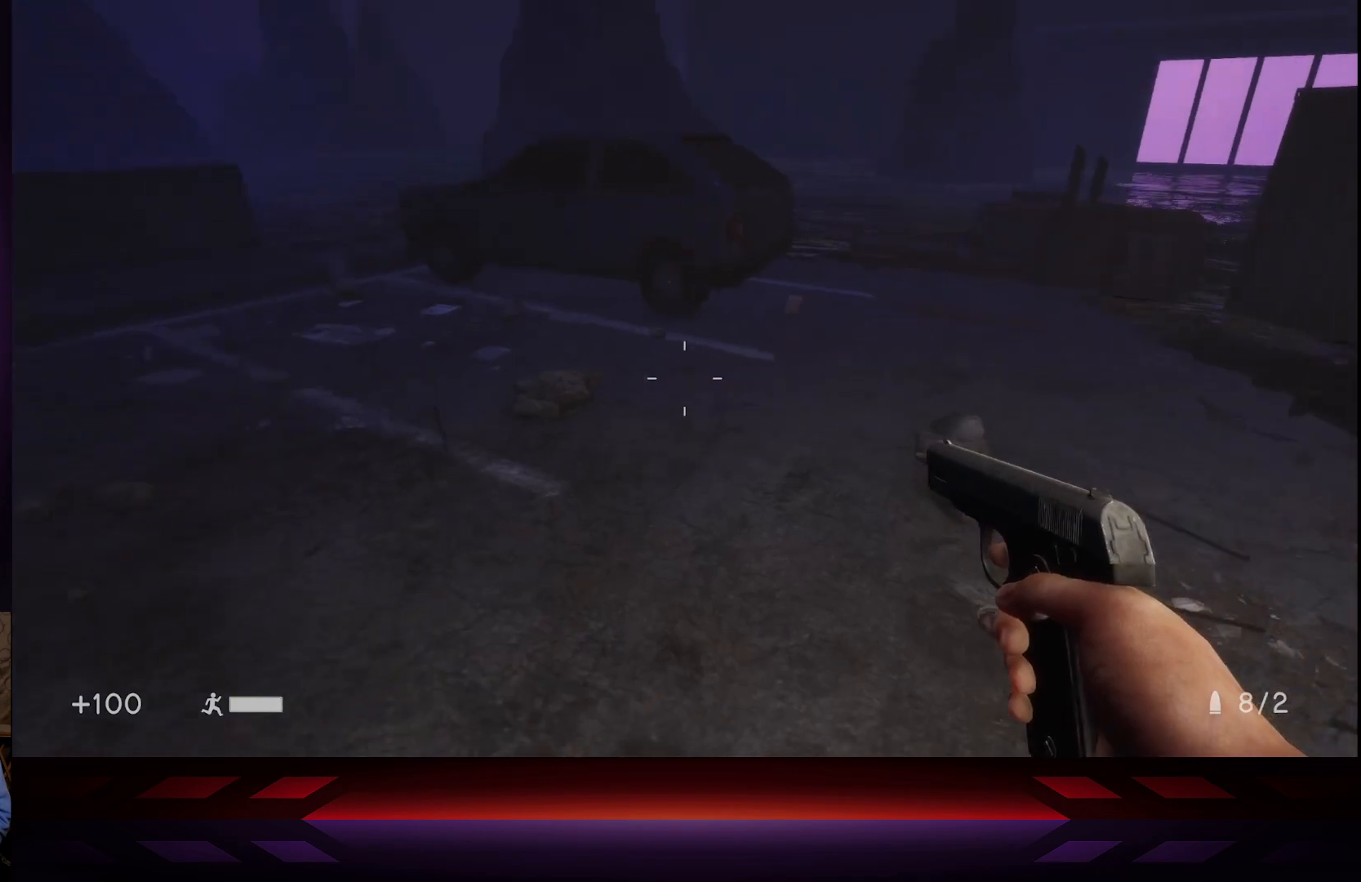
{"buttons": [], "left_stick": "up", "right_stick": "right", "events": [[250, "right_stick", "right"], [500, "left_stick", "up"]]}
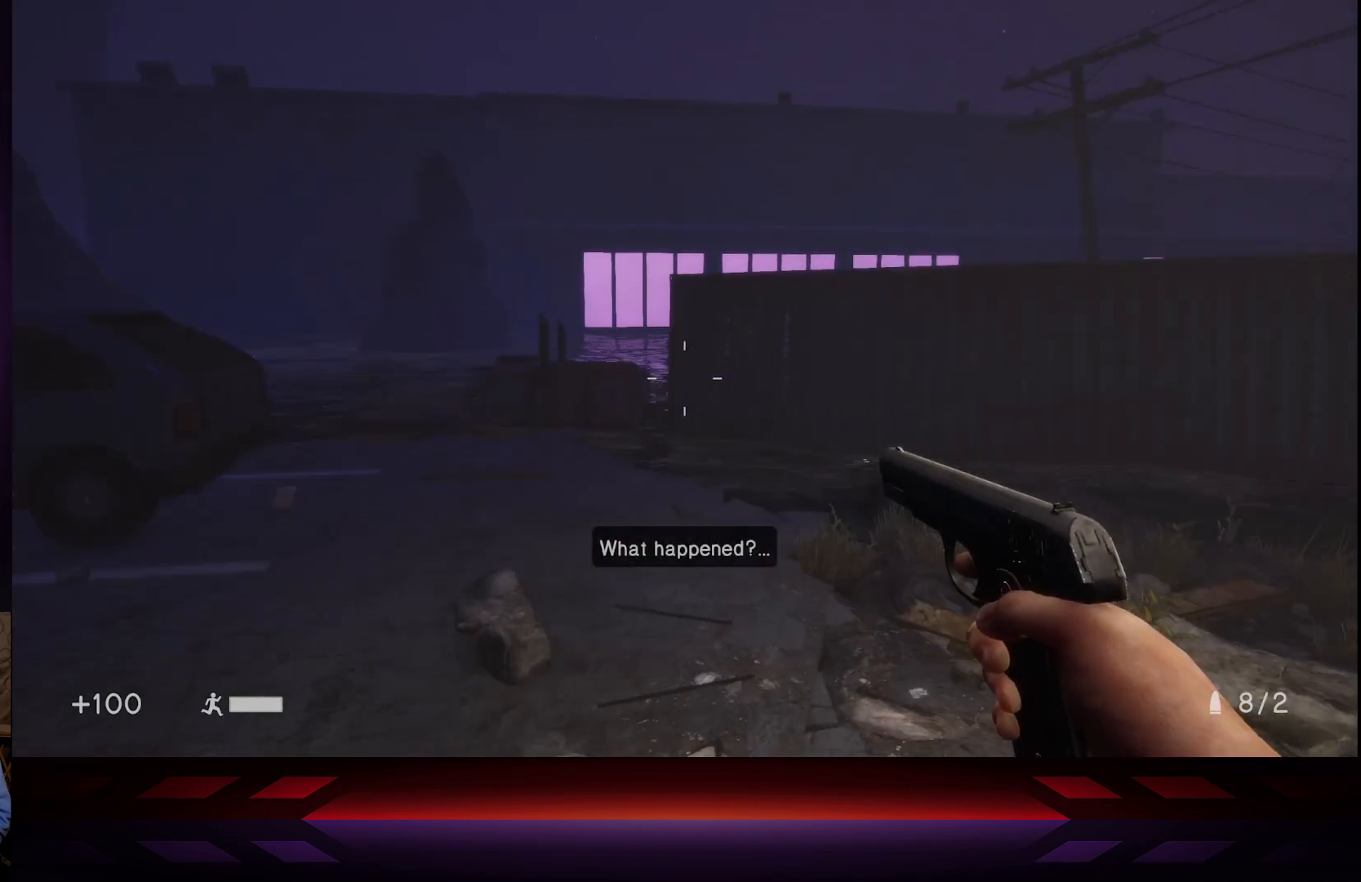
{"buttons": [], "left_stick": "up-left", "right_stick": "center", "events": [[50, "right_stick", "center"], [100, "left_stick", "up-left"]]}
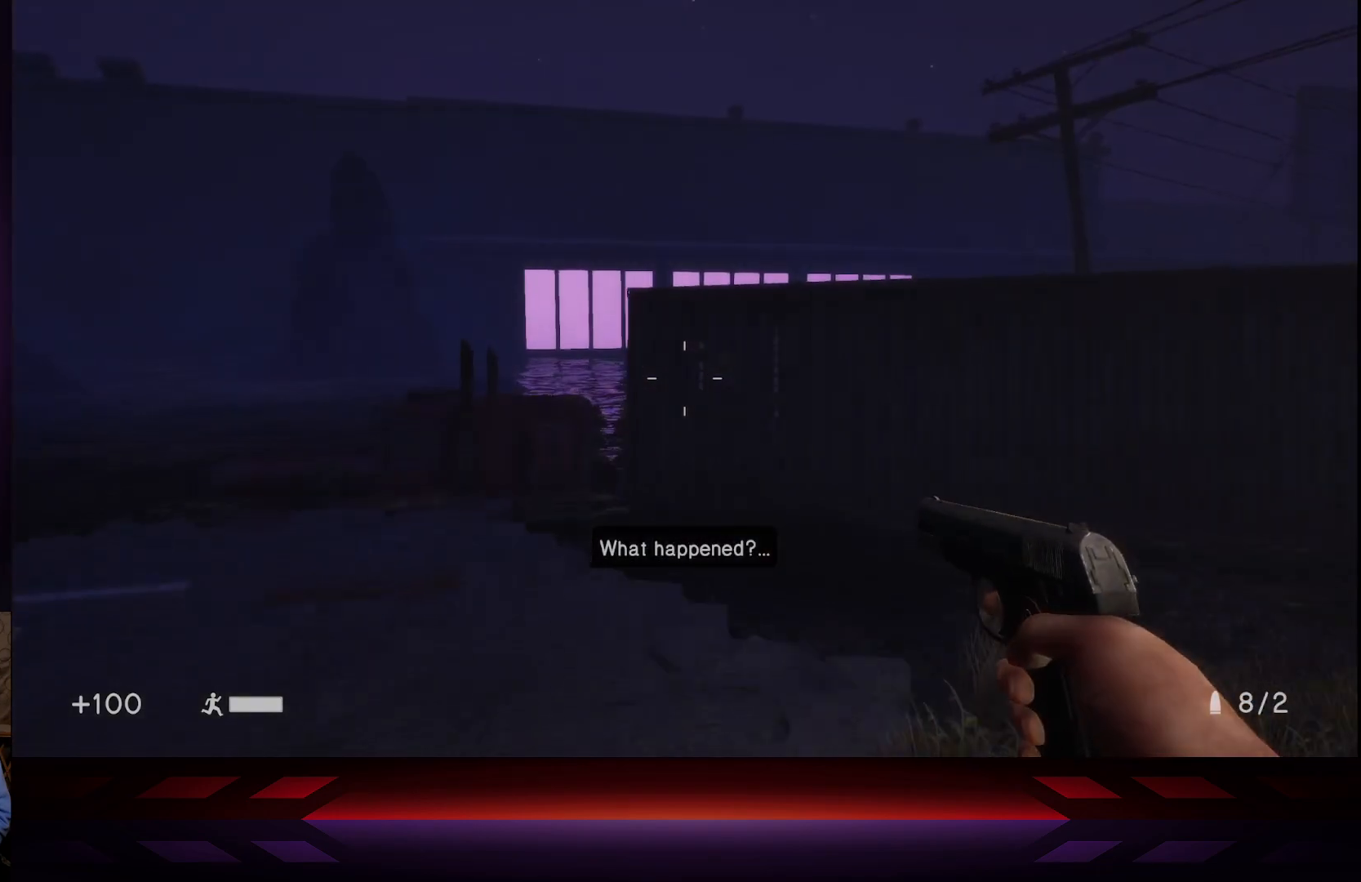
{"buttons": [], "left_stick": "left", "right_stick": "left", "events": [[133, "right_stick", "left"], [183, "left_stick", "left"]]}
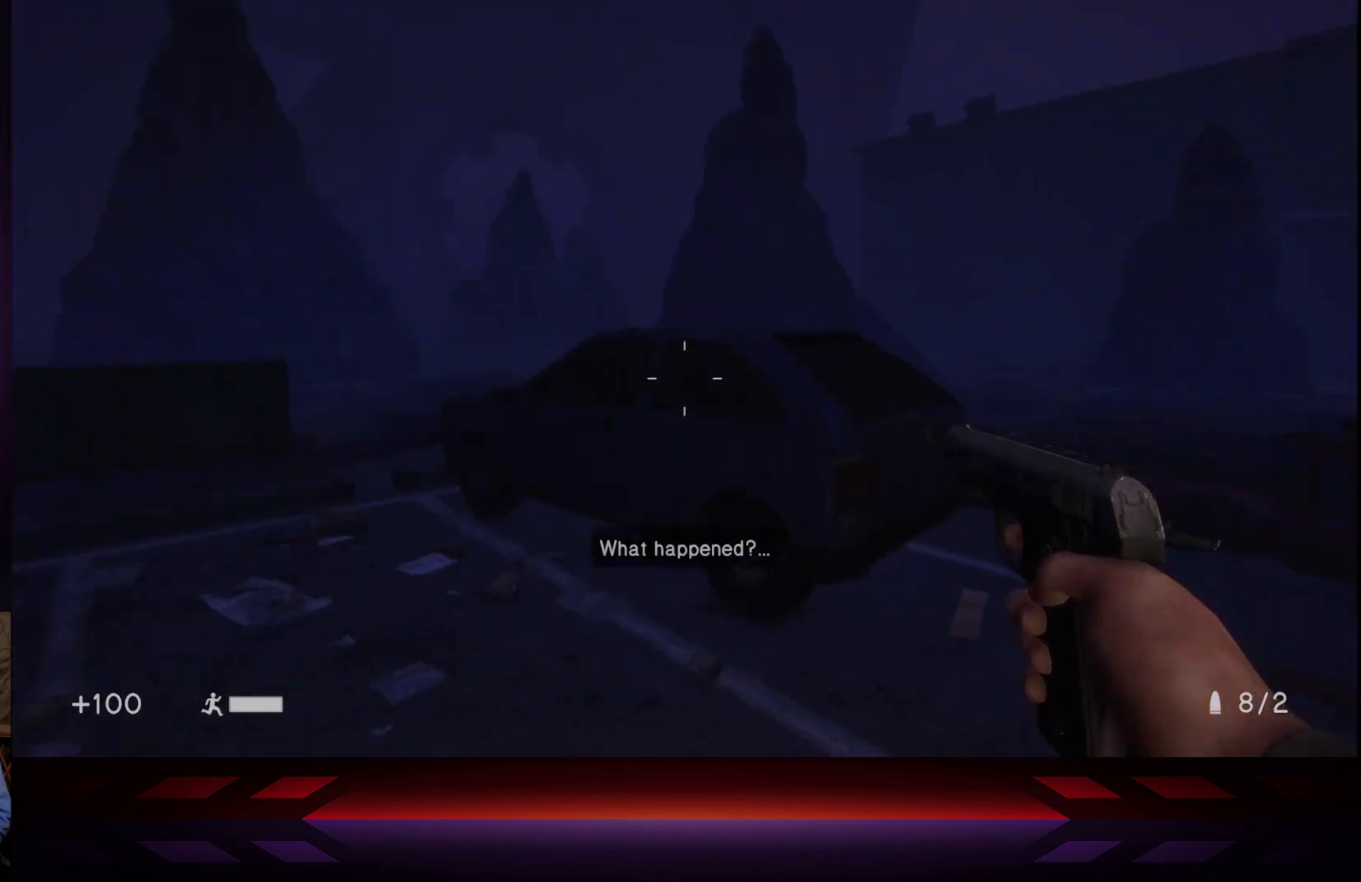
{"buttons": [], "left_stick": "up", "right_stick": "center", "events": [[183, "left_stick", "up-left"], [333, "left_stick", "up"], [417, "right_stick", "center"]]}
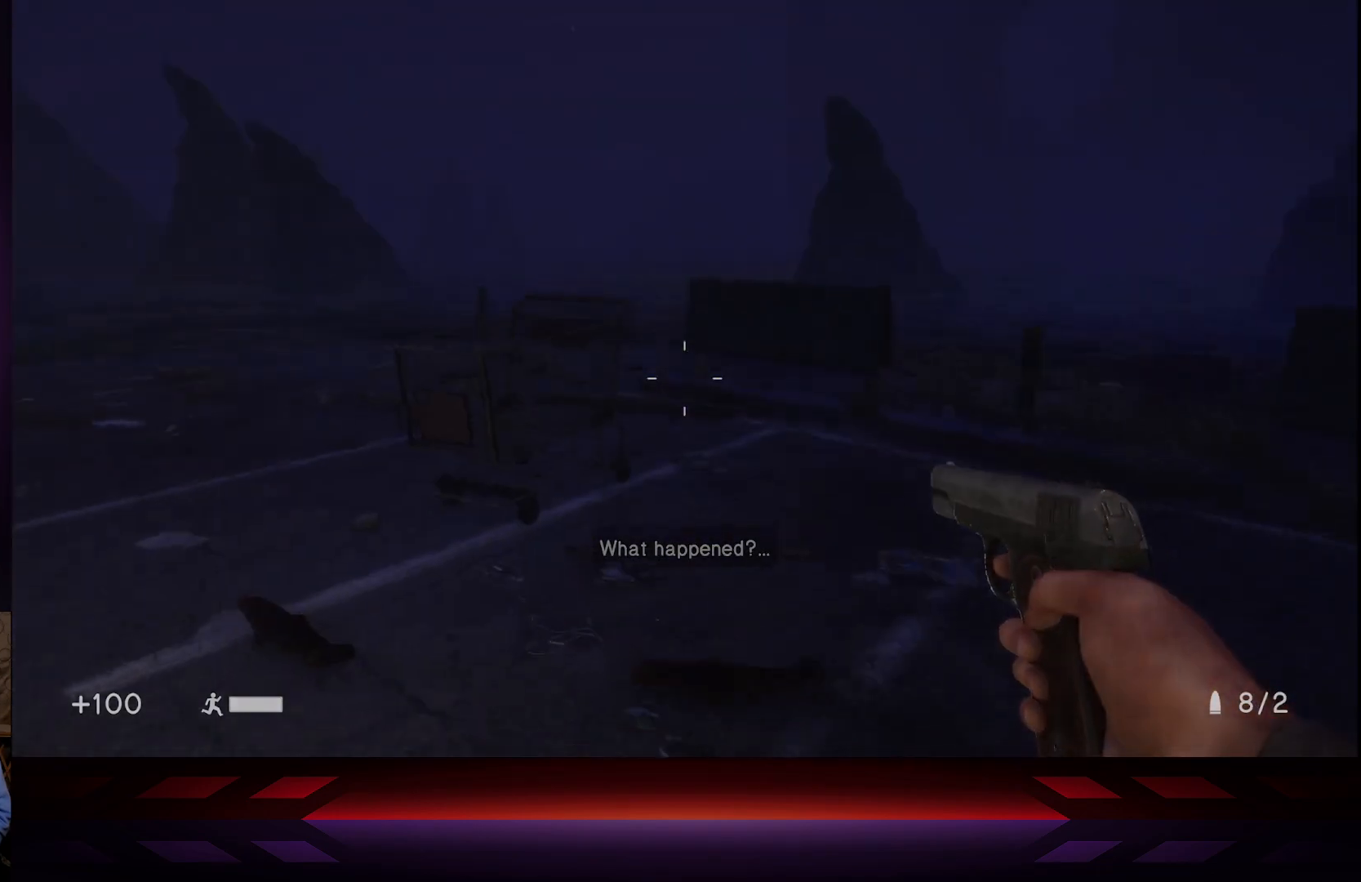
{"buttons": [], "left_stick": "up-left", "right_stick": "left", "events": [[83, "right_stick", "left"], [100, "left_stick", "up-left"]]}
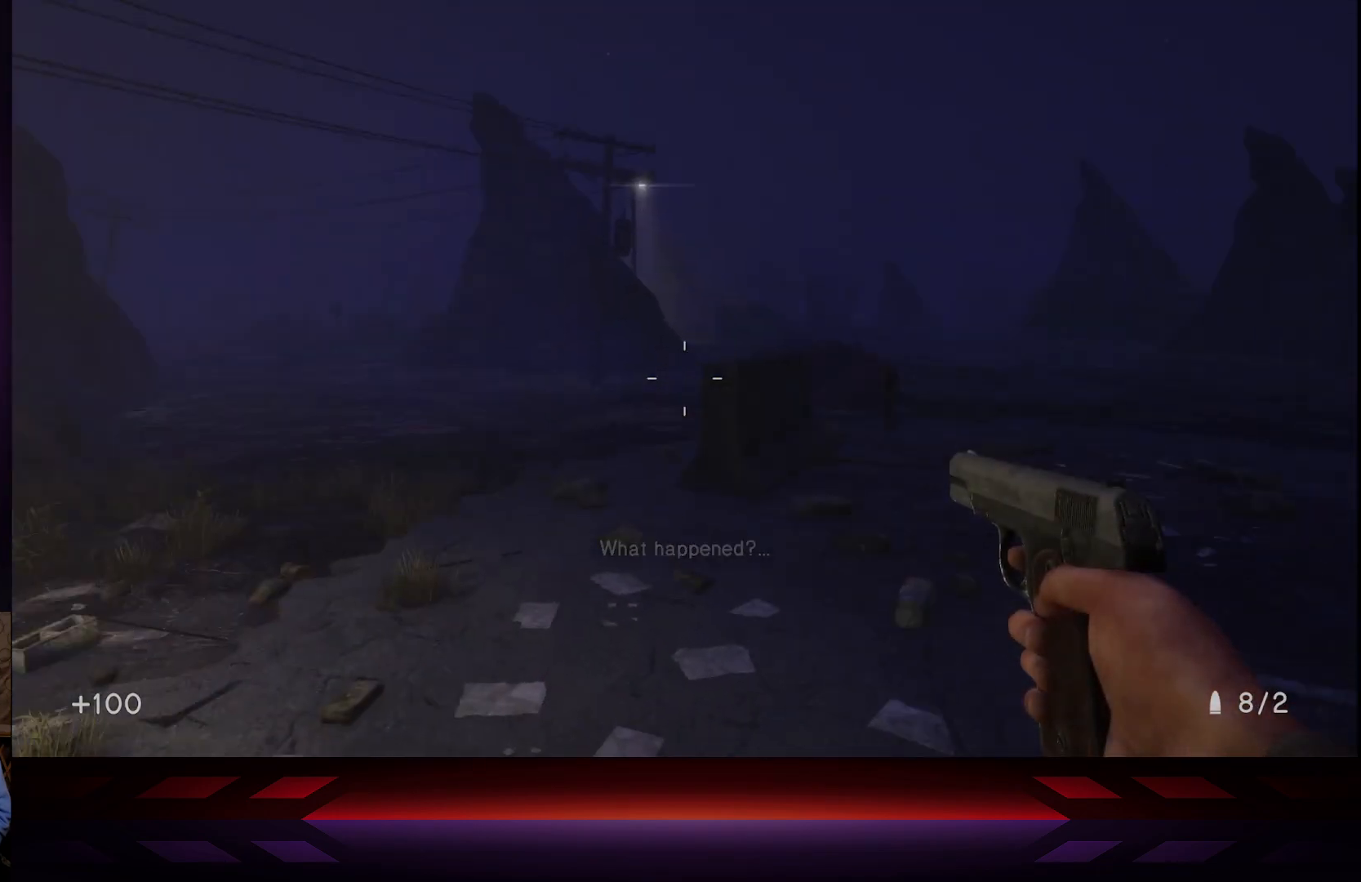
{"buttons": [], "left_stick": "up", "right_stick": "center", "events": [[200, "left_stick", "up"], [250, "right_stick", "center"]]}
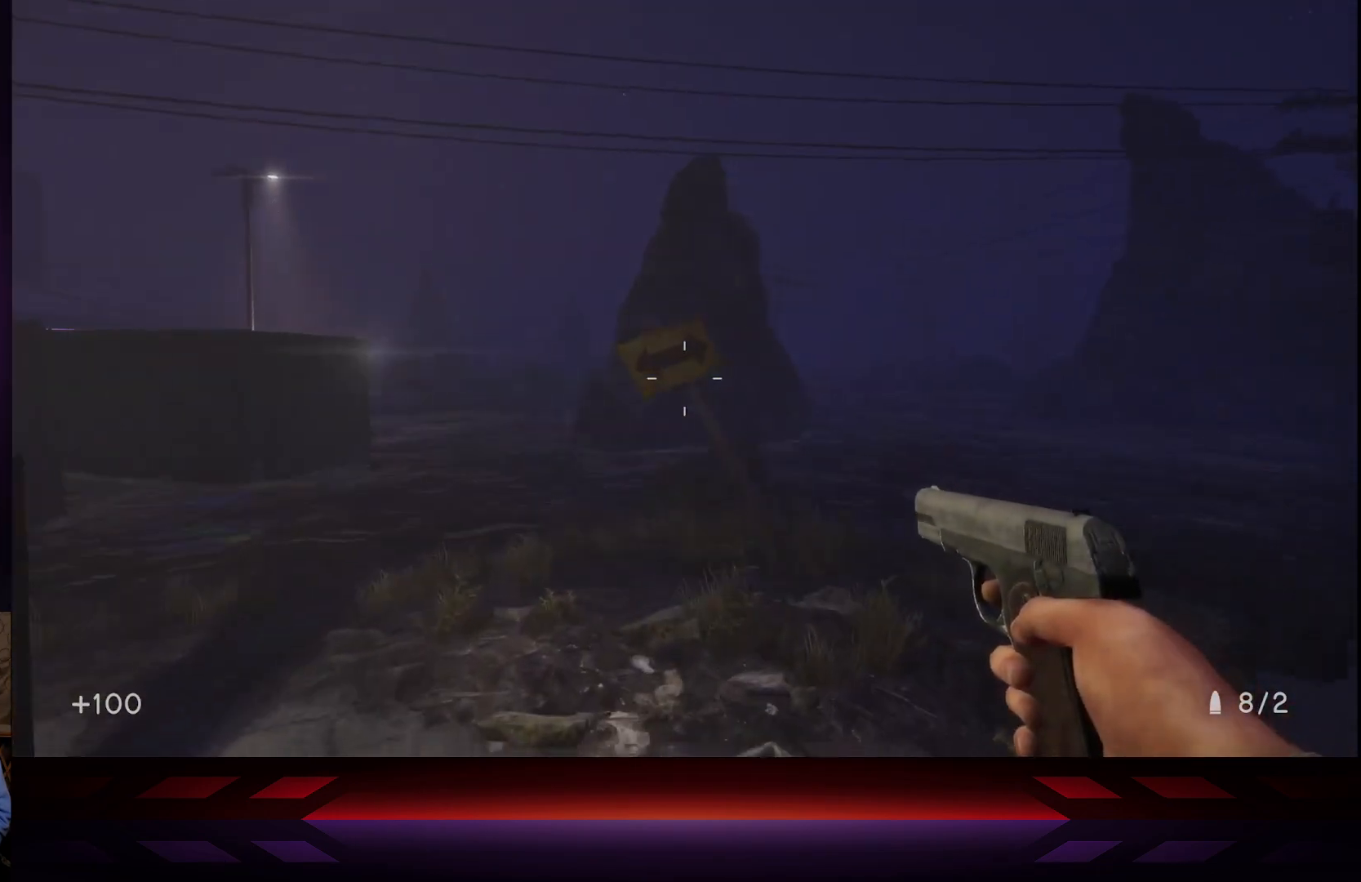
{"buttons": [], "left_stick": "center", "right_stick": "center", "events": [[83, "right_stick", "left"], [133, "left_stick", "center"], [200, "left_stick", "down-left"], [400, "right_stick", "center"], [467, "left_stick", "center"]]}
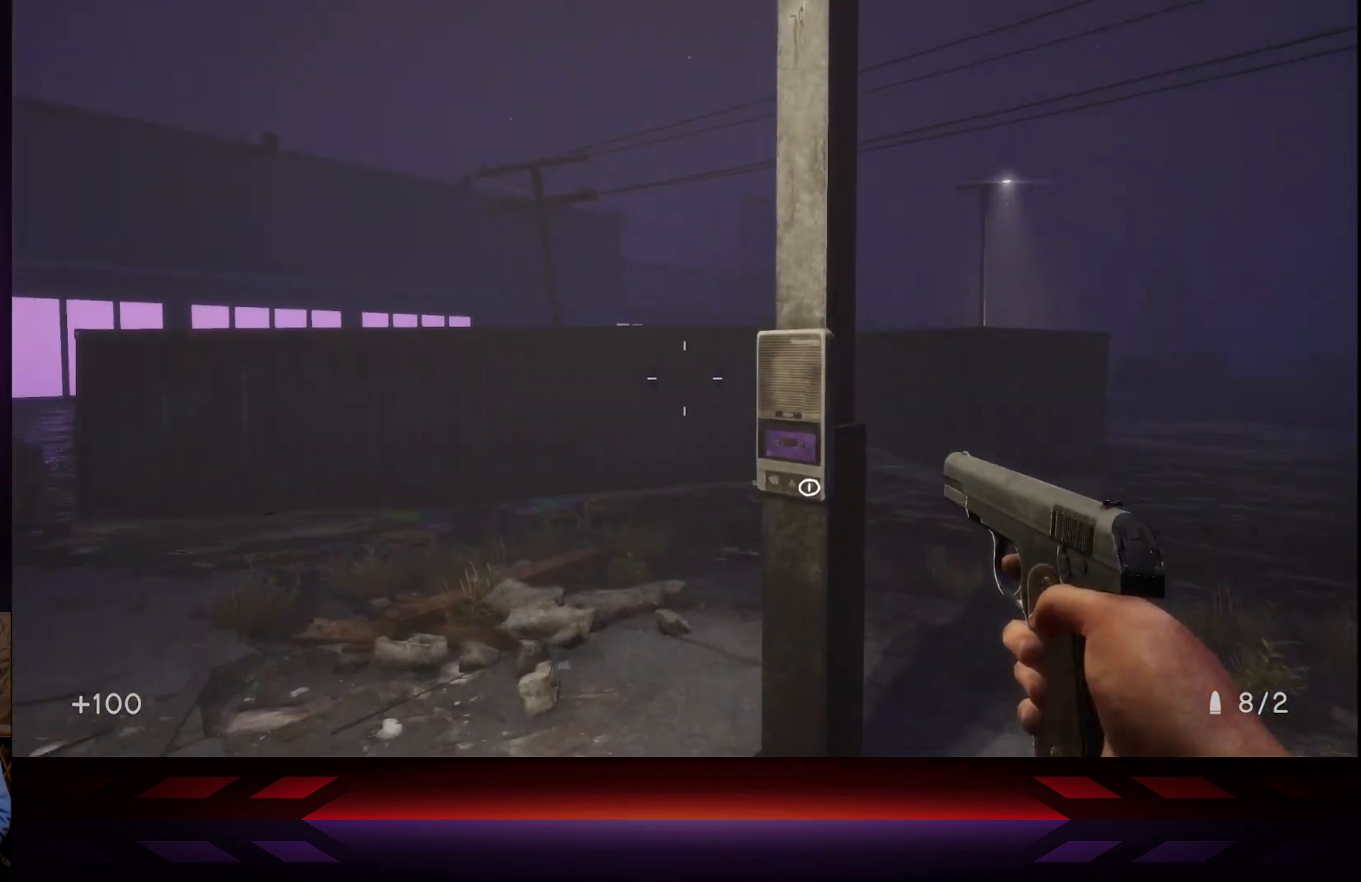
{"buttons": [], "left_stick": "center", "right_stick": "center", "events": [[100, "right_stick", "down-right"], [217, "right_stick", "center"], [233, "left_stick", "up"], [500, "left_stick", "center"]]}
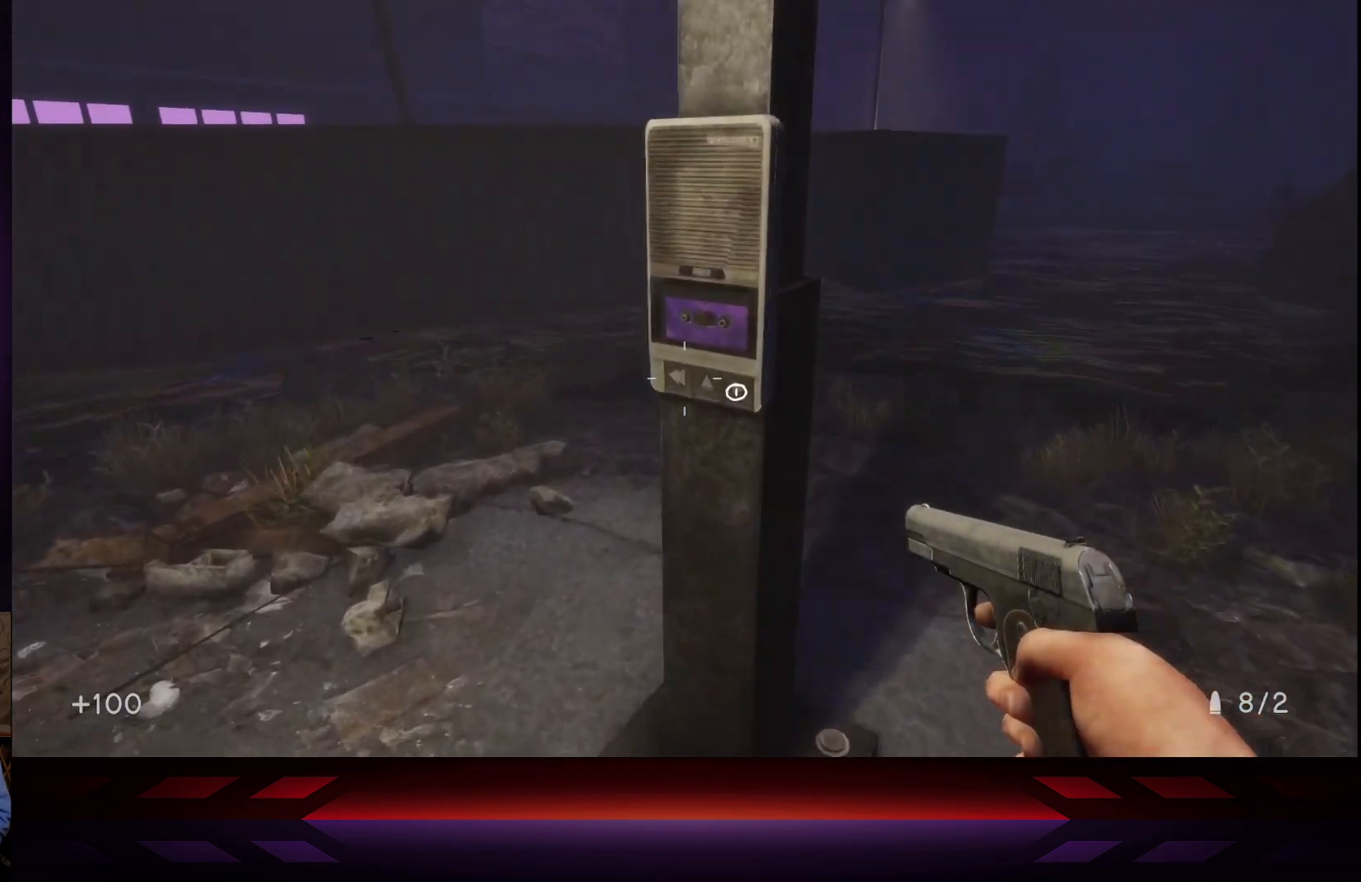
{"buttons": [], "left_stick": "center", "right_stick": "down", "events": [[83, "X", "down"], [200, "X", "up"], [267, "left_stick", "right"], [333, "left_stick", "center"], [483, "right_stick", "down"]]}
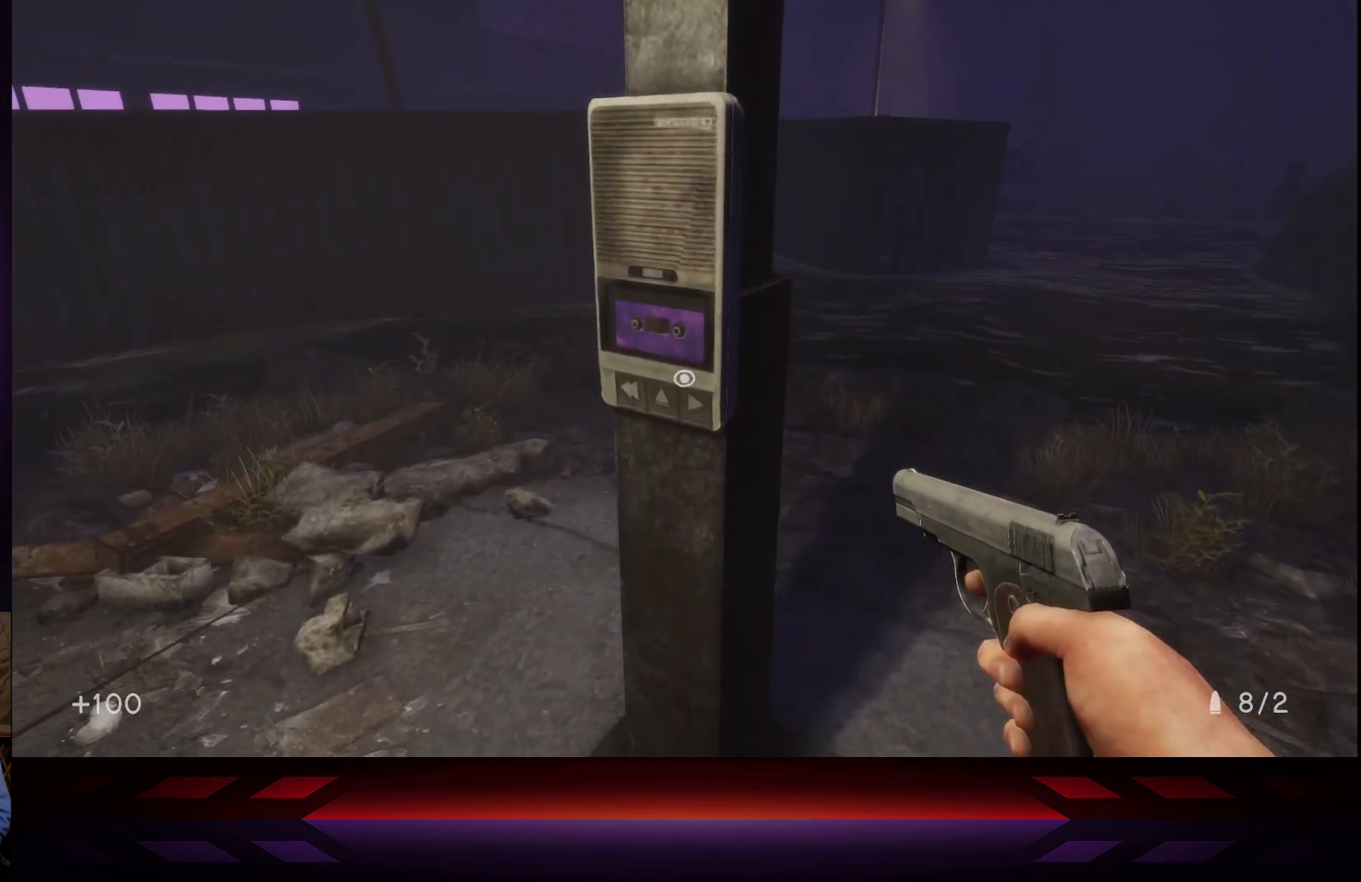
{"buttons": [], "left_stick": "left", "right_stick": "center", "events": [[33, "right_stick", "center"], [183, "X", "down"], [317, "X", "up"], [450, "left_stick", "left"]]}
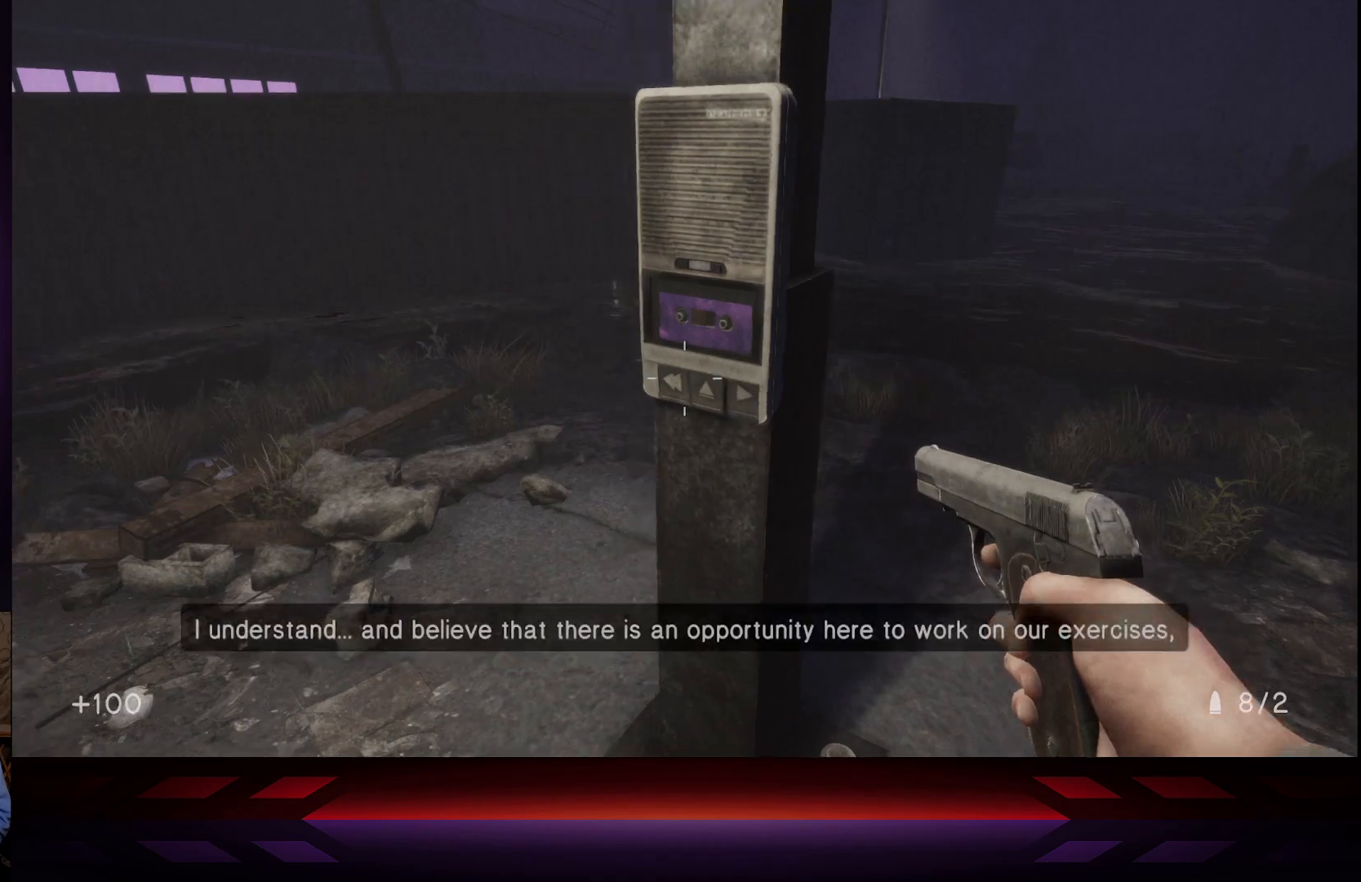
{"buttons": ["L3"], "left_stick": "up-left", "right_stick": "center", "events": [[33, "right_stick", "left"], [217, "left_stick", "up-left"], [333, "right_stick", "center"], [383, "L3", "down"]]}
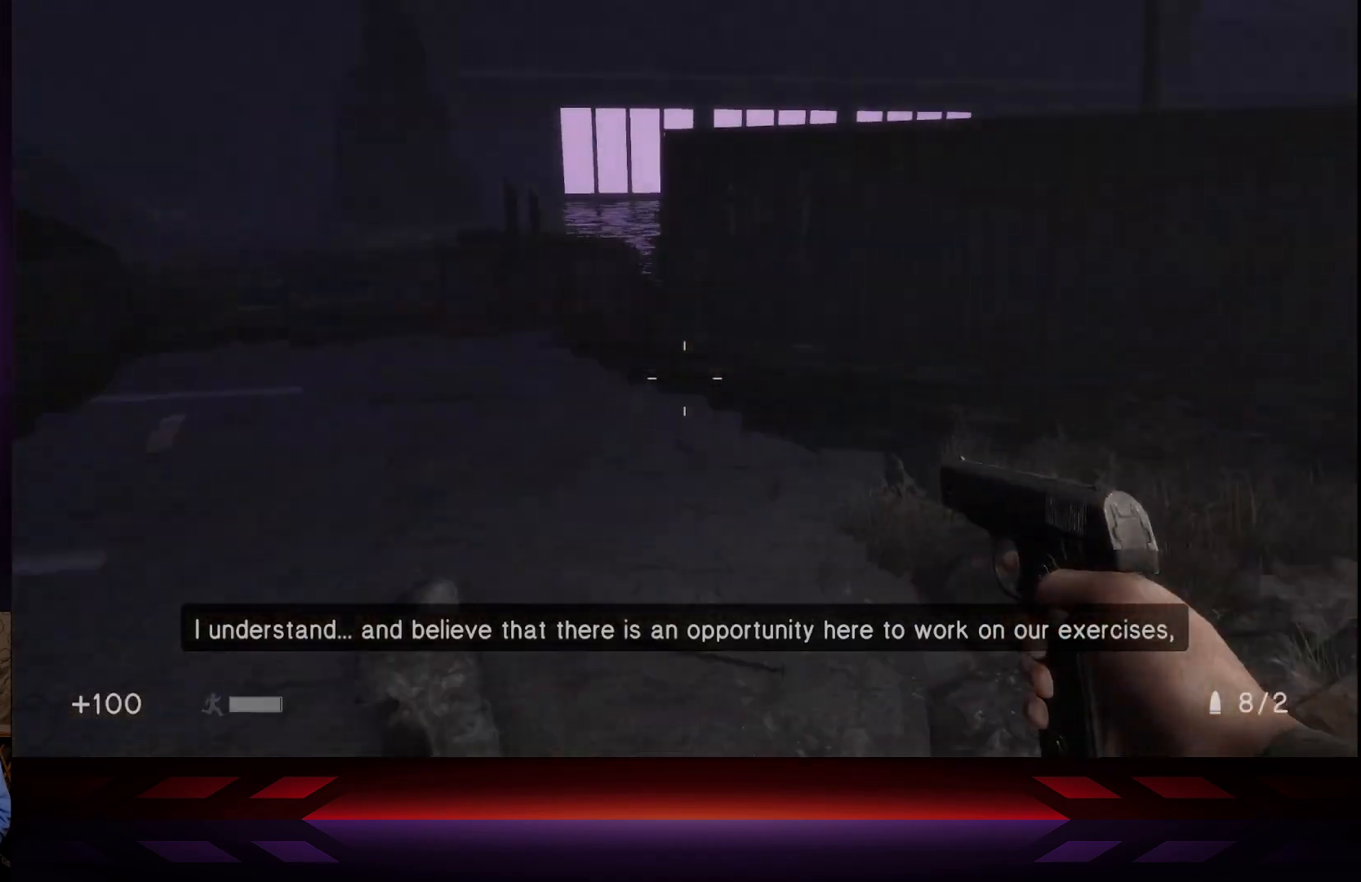
{"buttons": [], "left_stick": "up", "right_stick": "center", "events": [[33, "left_stick", "up"], [83, "L3", "up"], [167, "left_stick", "up-left"], [467, "left_stick", "up"]]}
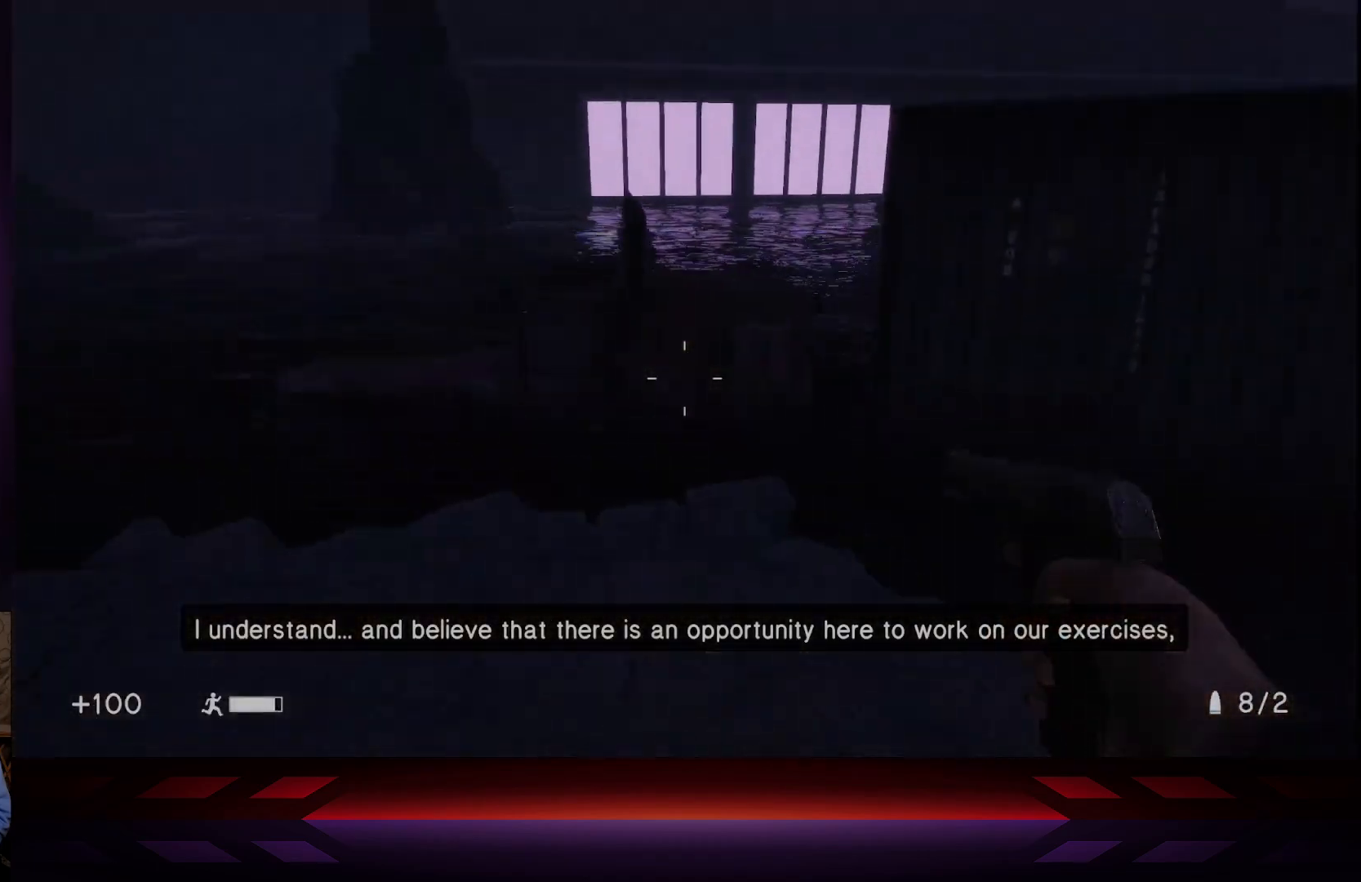
{"buttons": [], "left_stick": "up", "right_stick": "center", "events": [[167, "A", "down"], [267, "A", "up"]]}
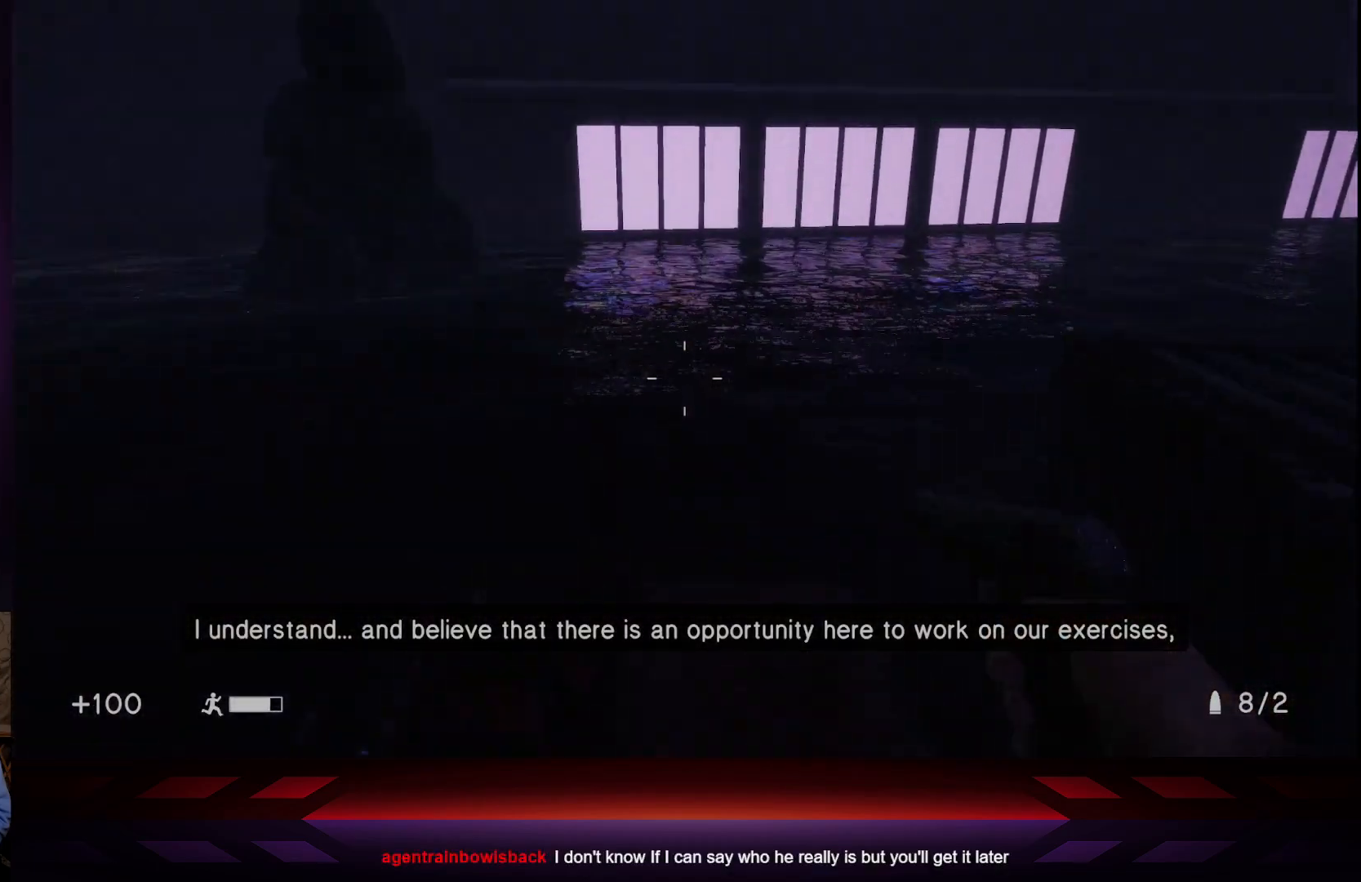
{"buttons": [], "left_stick": "center", "right_stick": "up-right", "events": [[17, "right_stick", "down"], [267, "left_stick", "center"], [300, "right_stick", "center"], [450, "right_stick", "right"], [500, "right_stick", "up-right"]]}
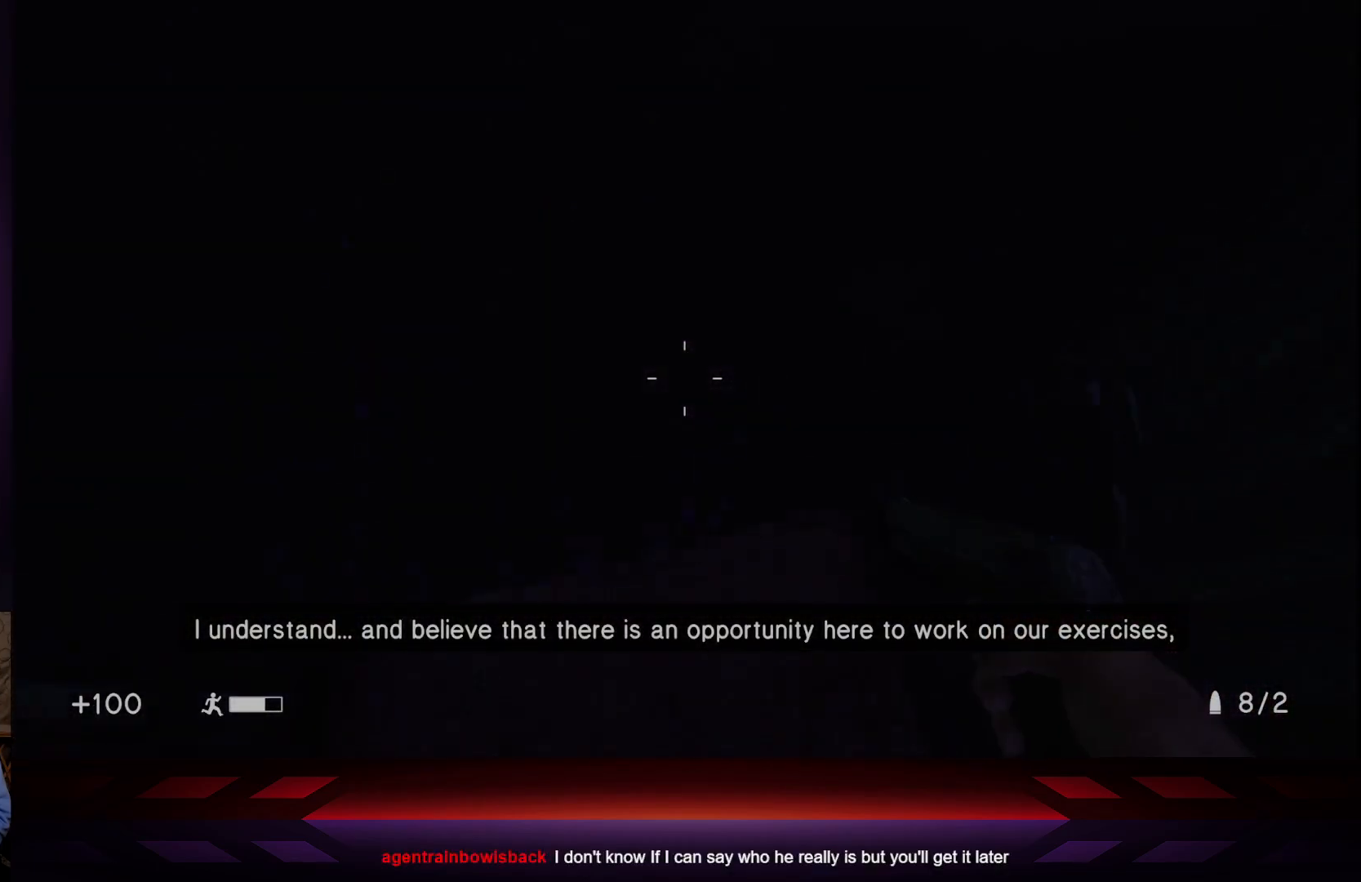
{"buttons": [], "left_stick": "center", "right_stick": "up-right", "events": []}
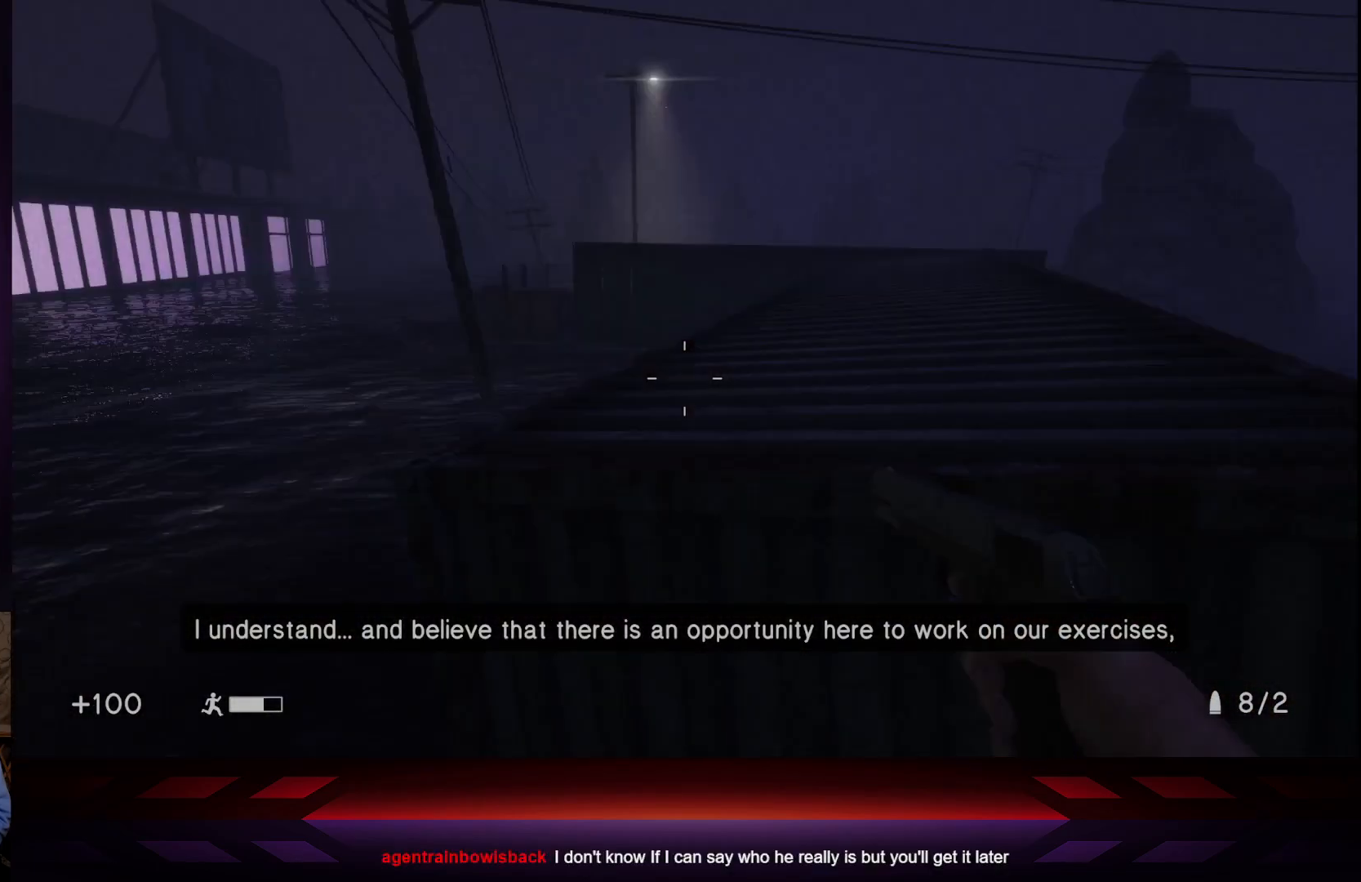
{"buttons": ["A"], "left_stick": "up", "right_stick": "center", "events": [[100, "right_stick", "center"], [150, "left_stick", "right"], [217, "left_stick", "up-right"], [333, "left_stick", "up"], [367, "A", "down"]]}
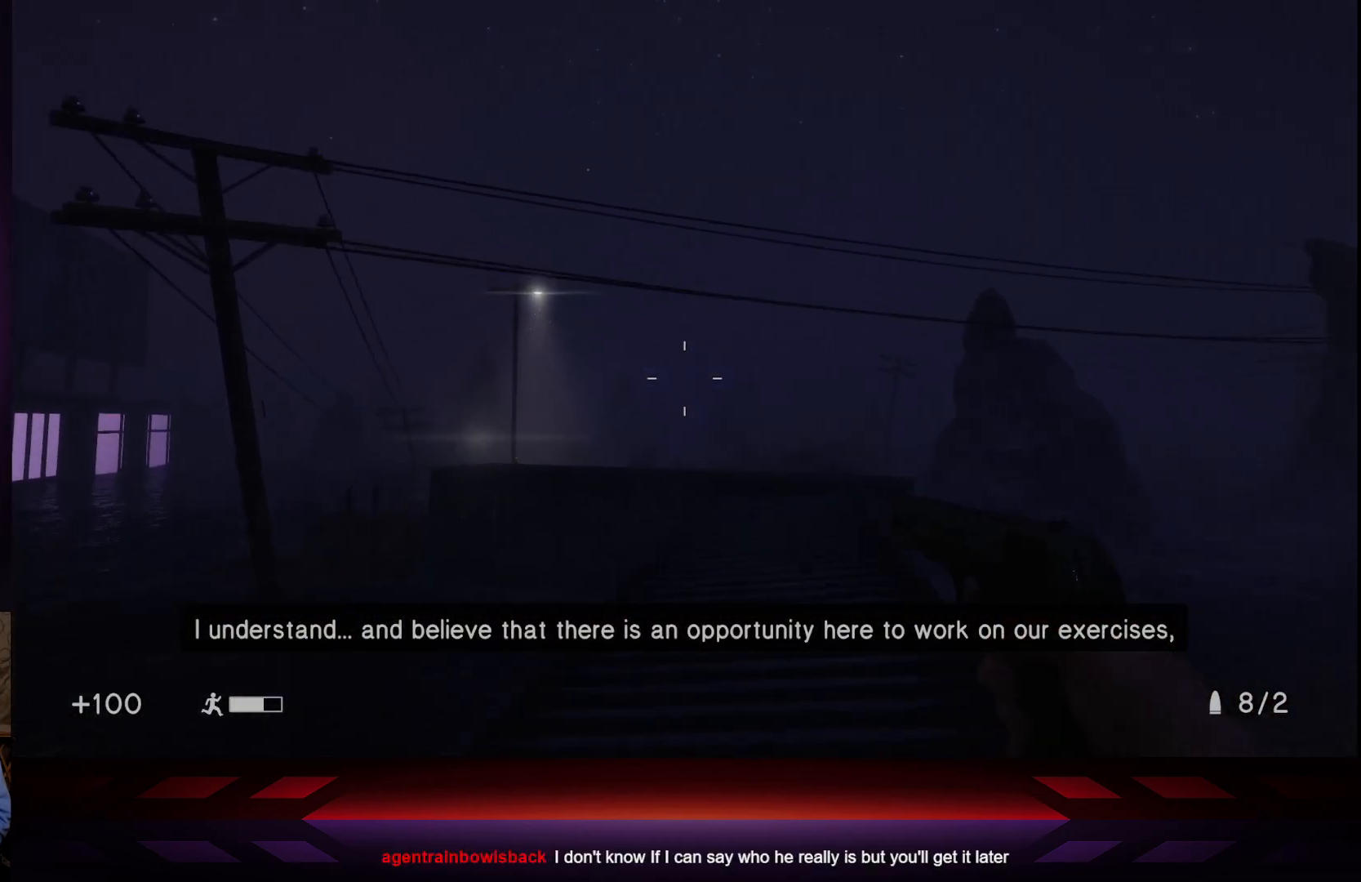
{"buttons": [], "left_stick": "up", "right_stick": "center", "events": [[50, "A", "up"], [233, "right_stick", "down"], [400, "right_stick", "center"]]}
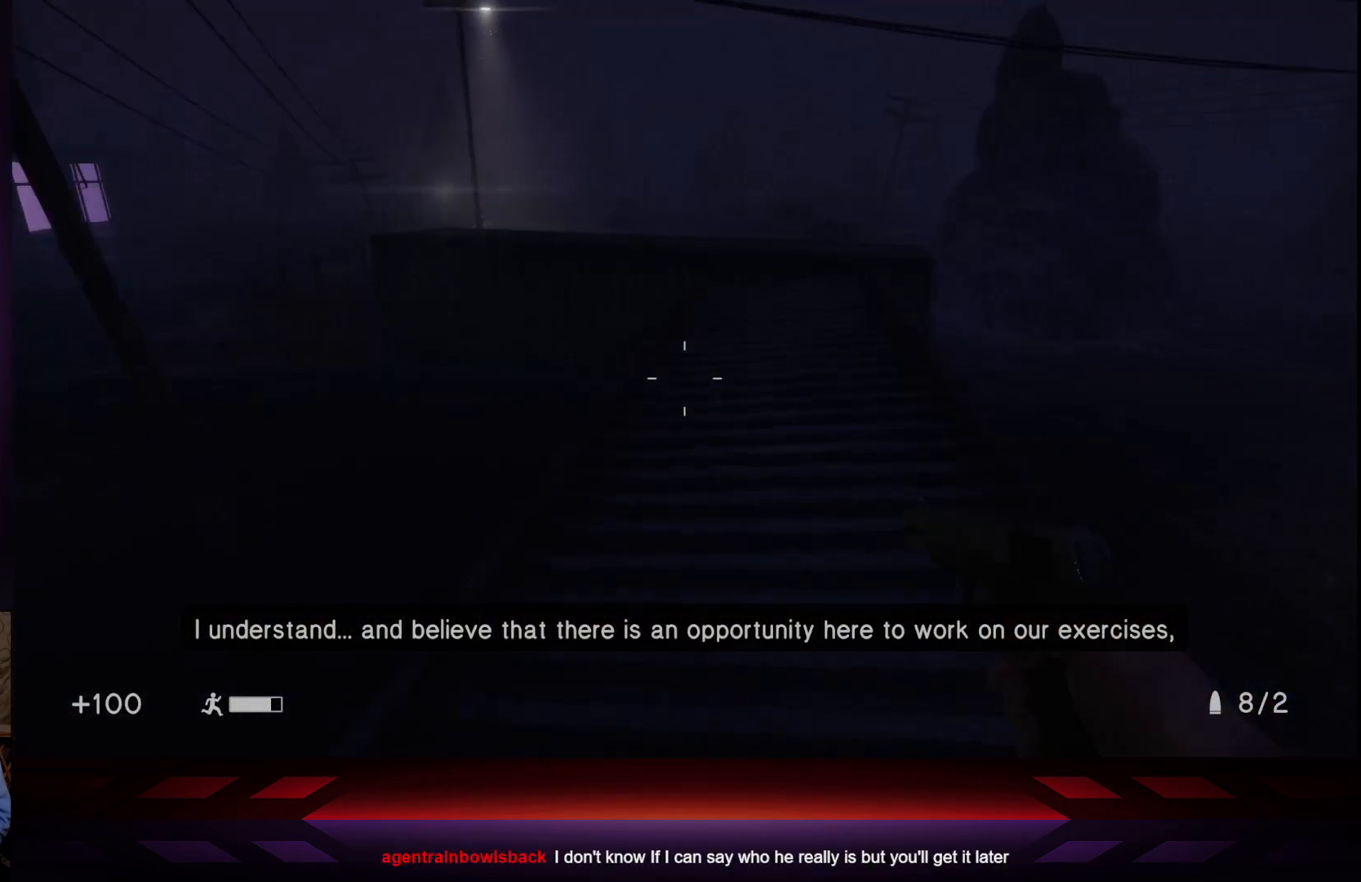
{"buttons": [], "left_stick": "up", "right_stick": "center", "events": [[50, "L3", "down"], [300, "L3", "up"]]}
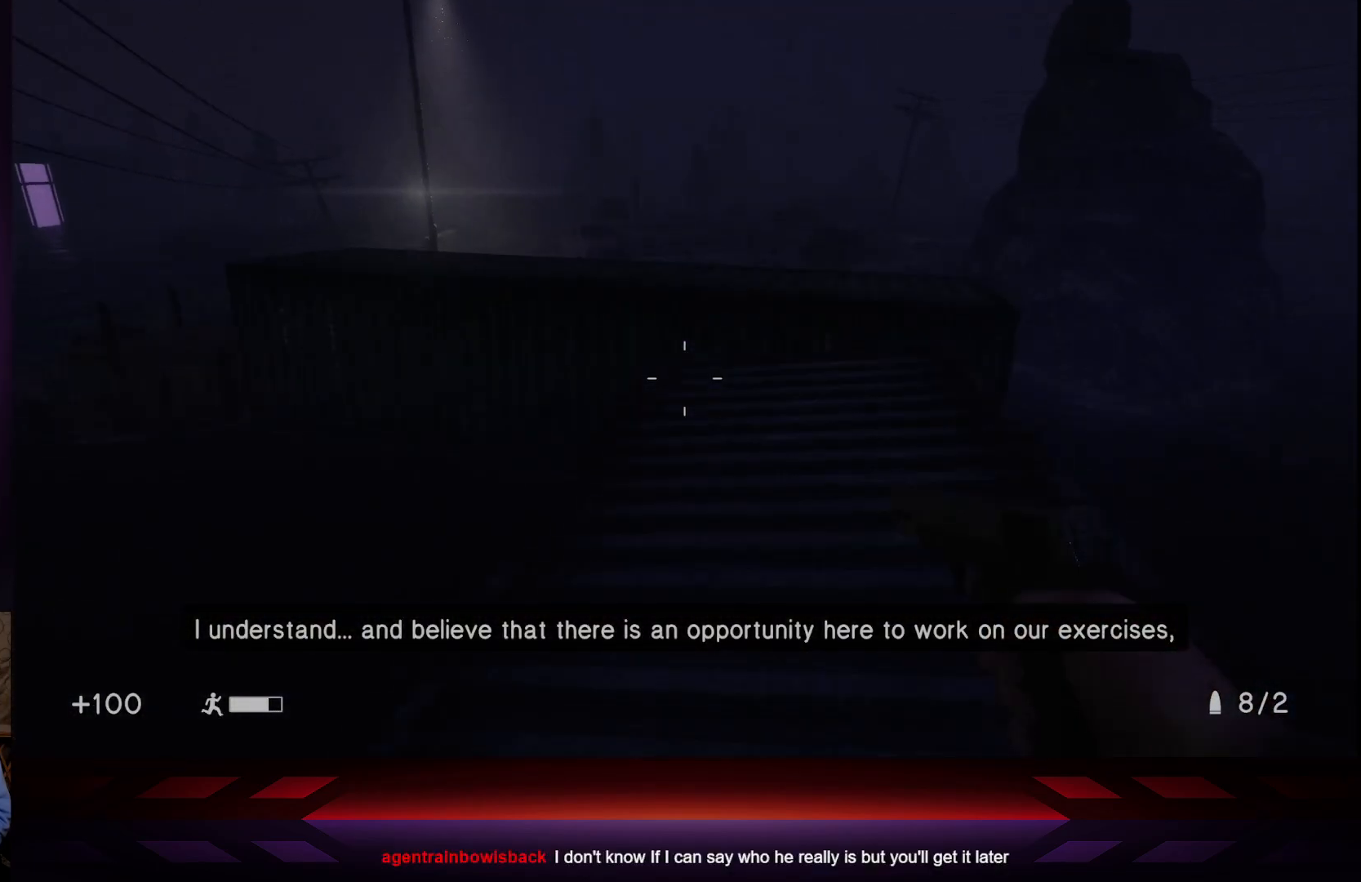
{"buttons": [], "left_stick": "up", "right_stick": "center", "events": []}